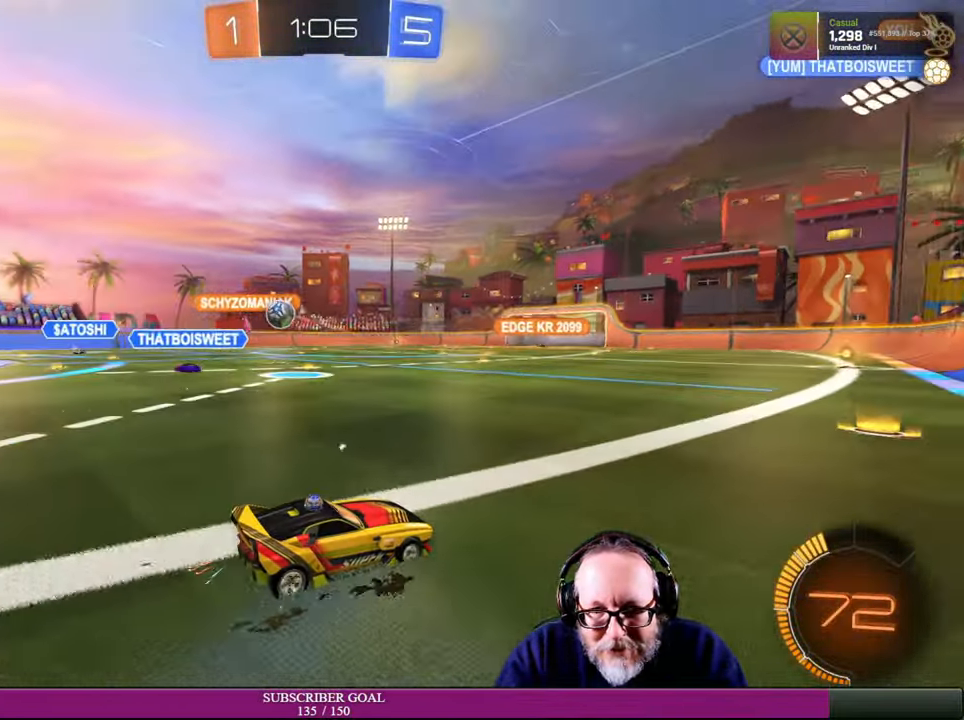
Gameplay with a controller (PlayStation layout); each line is a JSON object with the inputs held at the frame after it (dt_ms = milliseconds from this image to that frame). "events" lists button and stick changes between this image and that frame as [ms after this image, input, new state], when the widget could be followed in between. Not read: HOME R3 TOUCHPAD.
{"dt_ms": 500, "buttons": ["R2"], "left_stick": "center", "right_stick": "center", "events": [[283, "left_stick", "right"], [466, "left_stick", "center"]]}
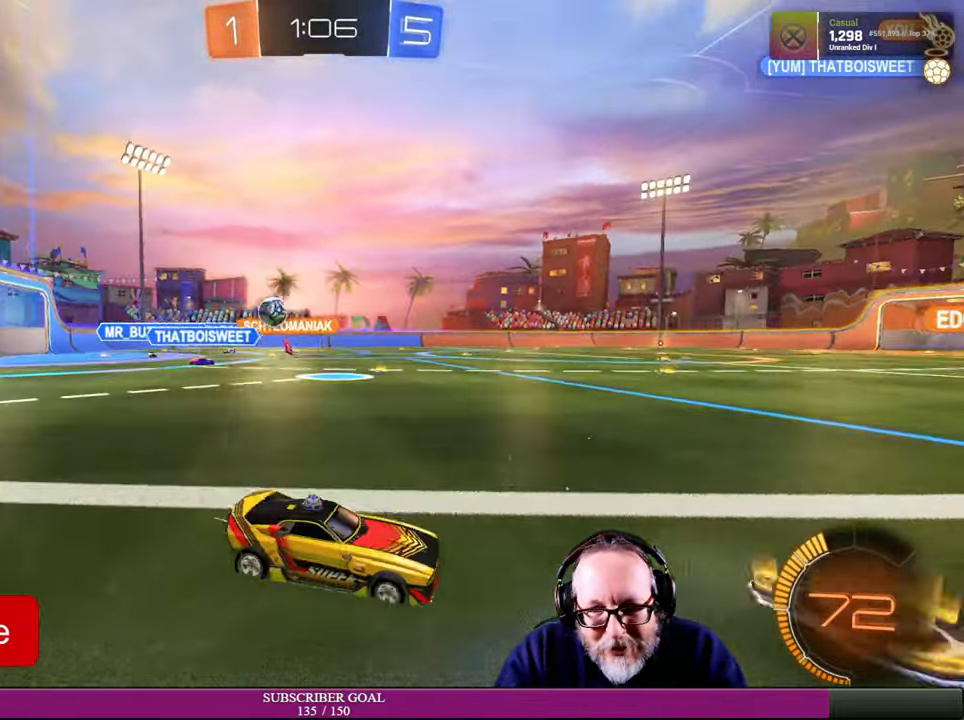
{"dt_ms": 500, "buttons": ["R2"], "left_stick": "up-left", "right_stick": "center", "events": [[433, "left_stick", "up-left"]]}
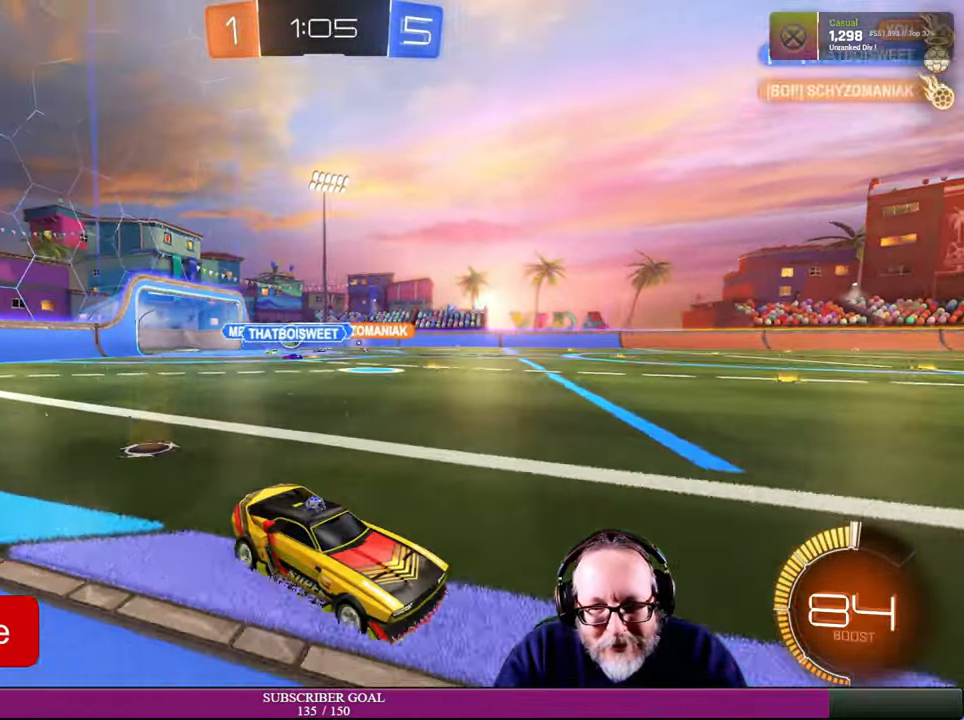
{"dt_ms": 1000, "buttons": ["R2"], "left_stick": "center", "right_stick": "center"}
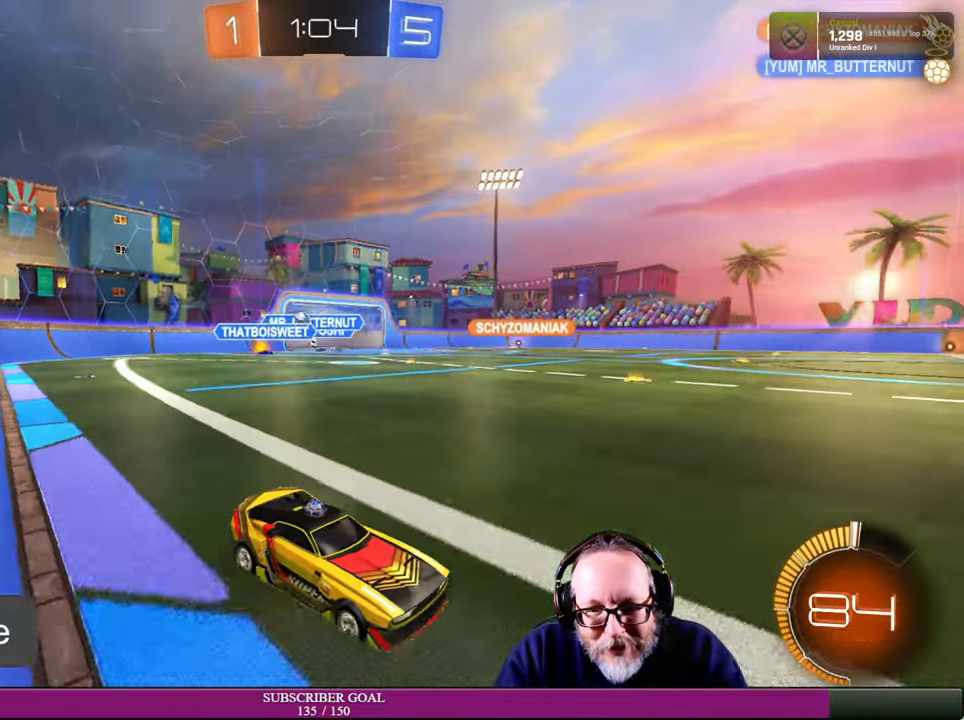
{"dt_ms": 500, "buttons": ["R2"], "left_stick": "right", "right_stick": "center", "events": [[384, "left_stick", "right"]]}
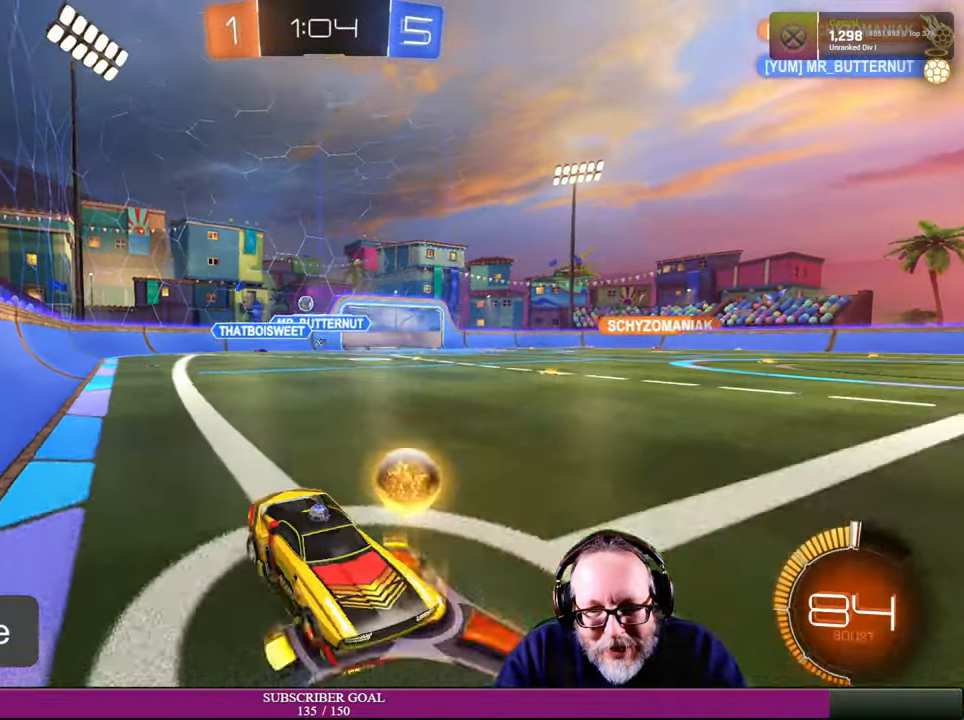
{"dt_ms": 1000, "buttons": ["R2"], "left_stick": "left", "right_stick": "center"}
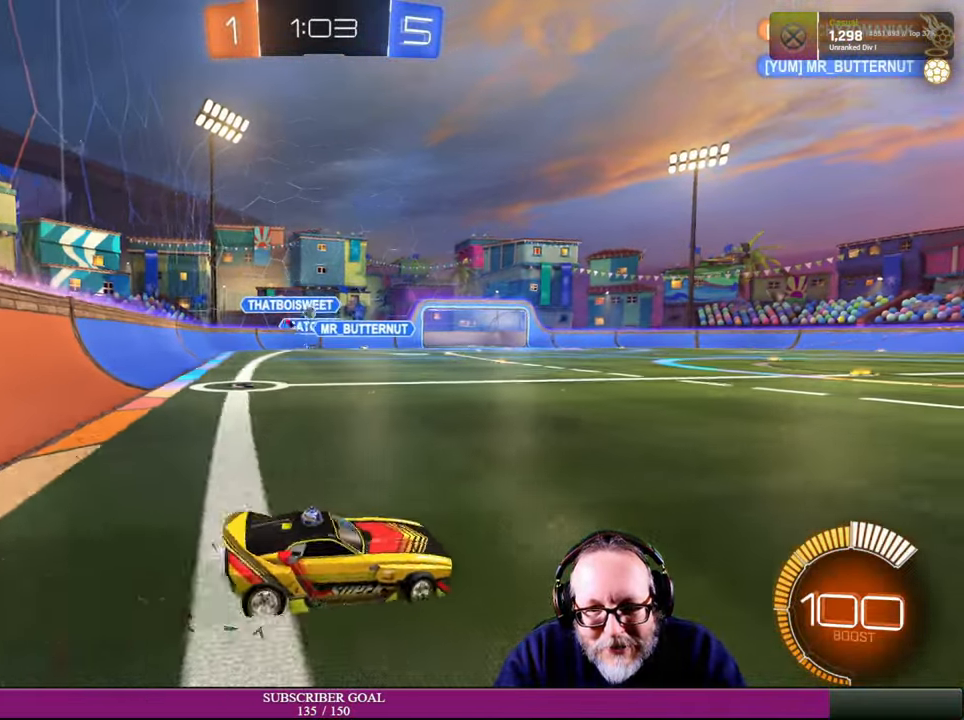
{"dt_ms": 500, "buttons": ["R2"], "left_stick": "left", "right_stick": "center"}
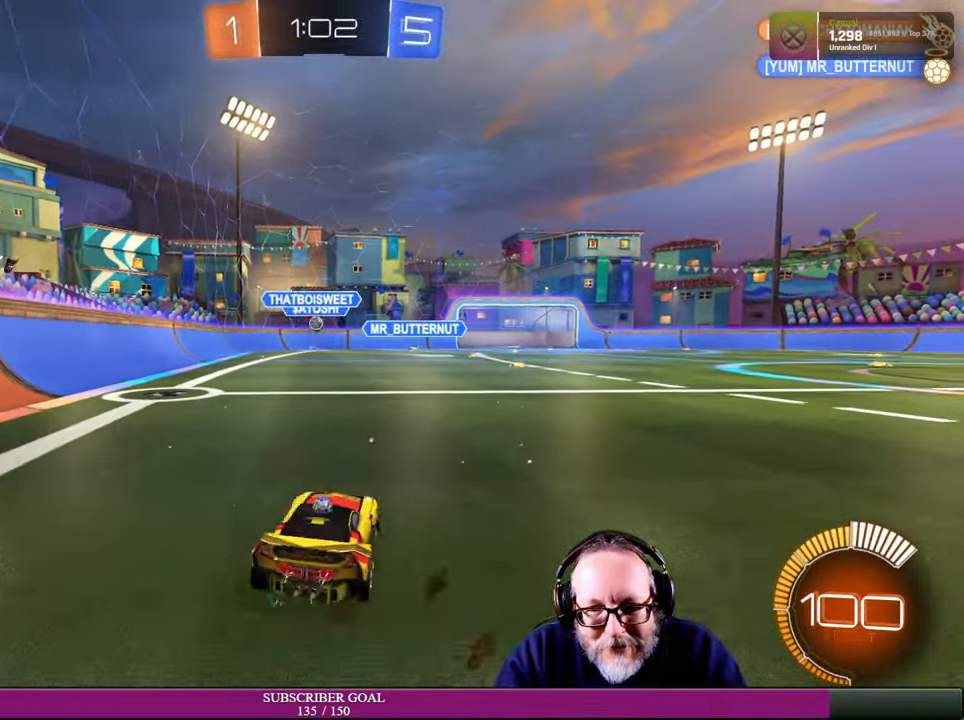
{"dt_ms": 500, "buttons": ["R1", "R2"], "left_stick": "right", "right_stick": "center"}
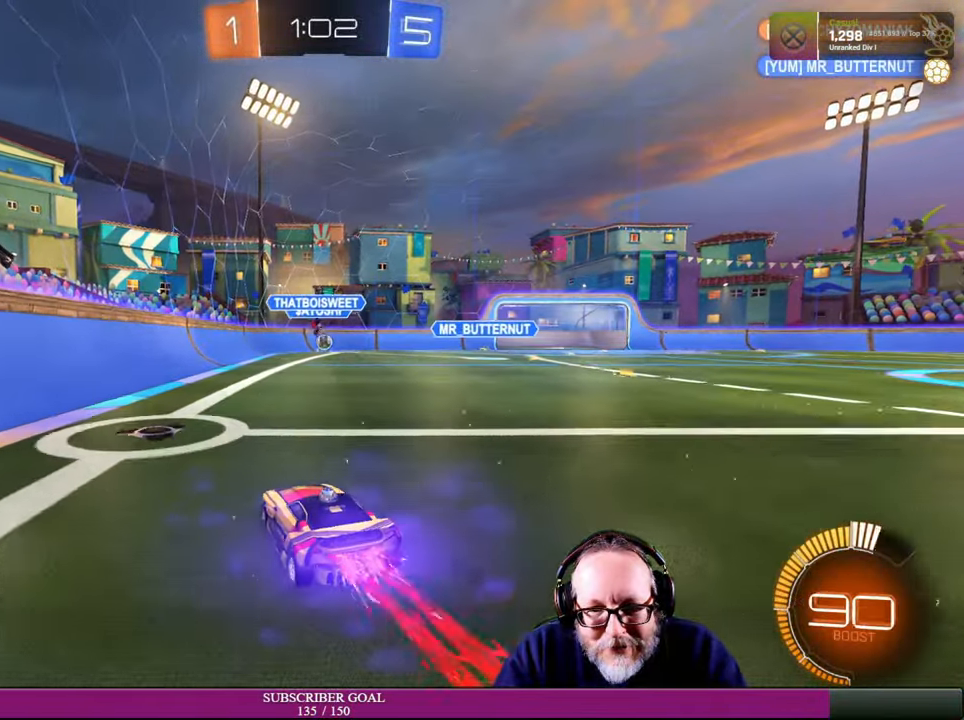
{"dt_ms": 500, "buttons": ["R2"], "left_stick": "center", "right_stick": "center"}
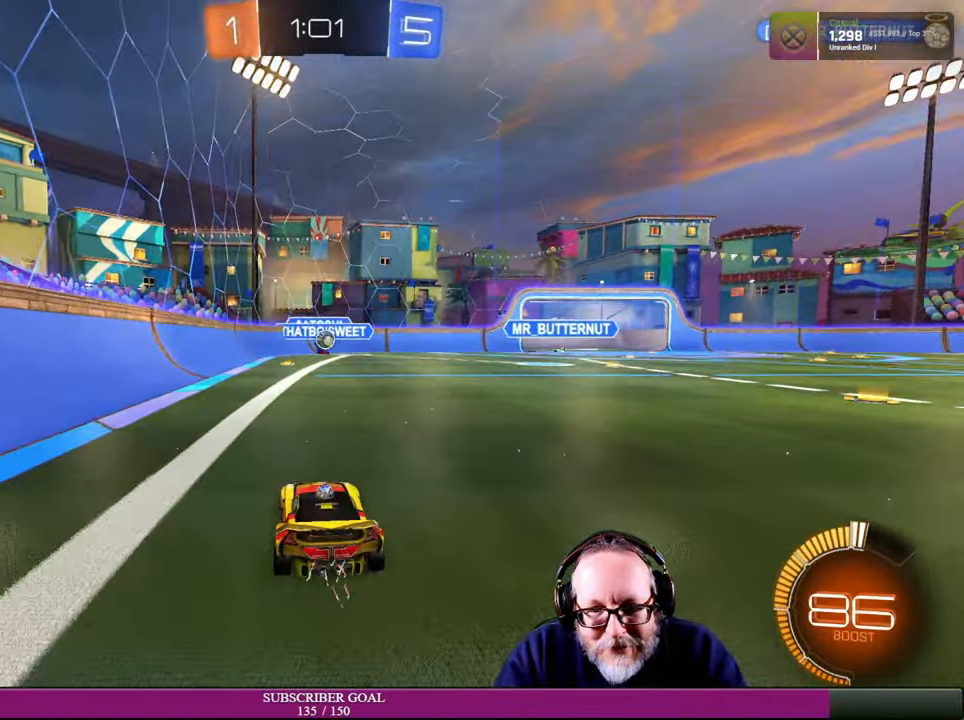
{"dt_ms": 500, "buttons": ["R2"], "left_stick": "center", "right_stick": "center", "events": [[34, "R2", "up"], [134, "R2", "down"]]}